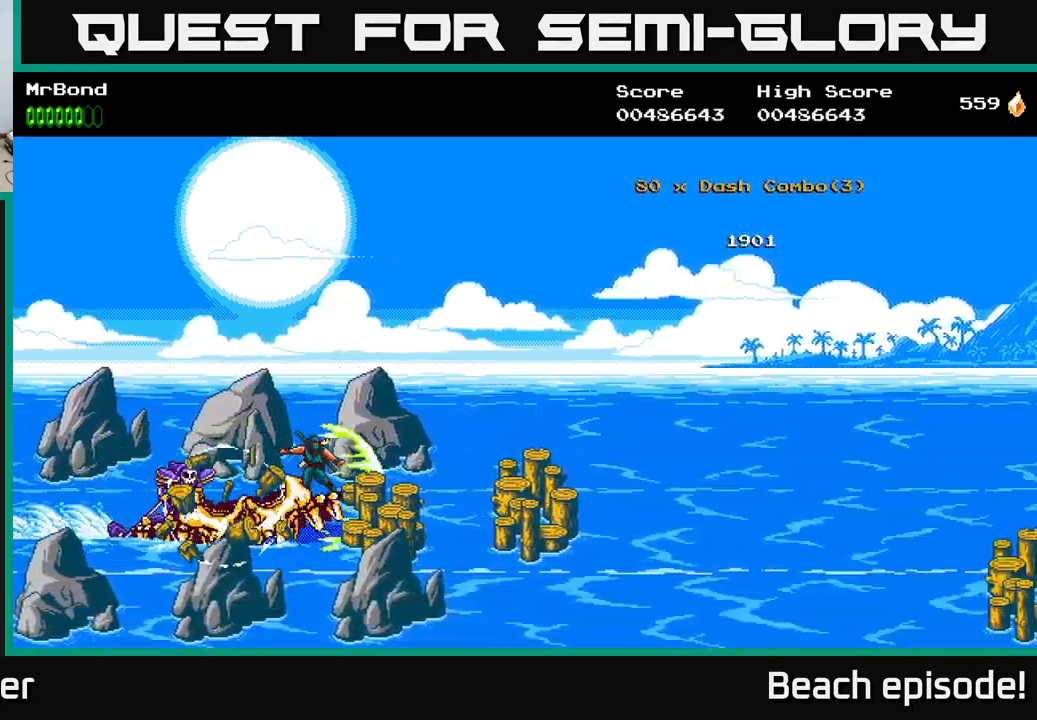
Gameplay with a controller (Xbox layout); each line is a JSON object with the inputs held at the frame after it. "events" lists button and stick changes between this image and that frame as [ms after this image, input, new state], when the widget could be followed in between. Not read: right_stick.
{"buttons": ["DPAD_DOWN"], "left_stick": "center", "events": [[417, "DPAD_DOWN", "down"]]}
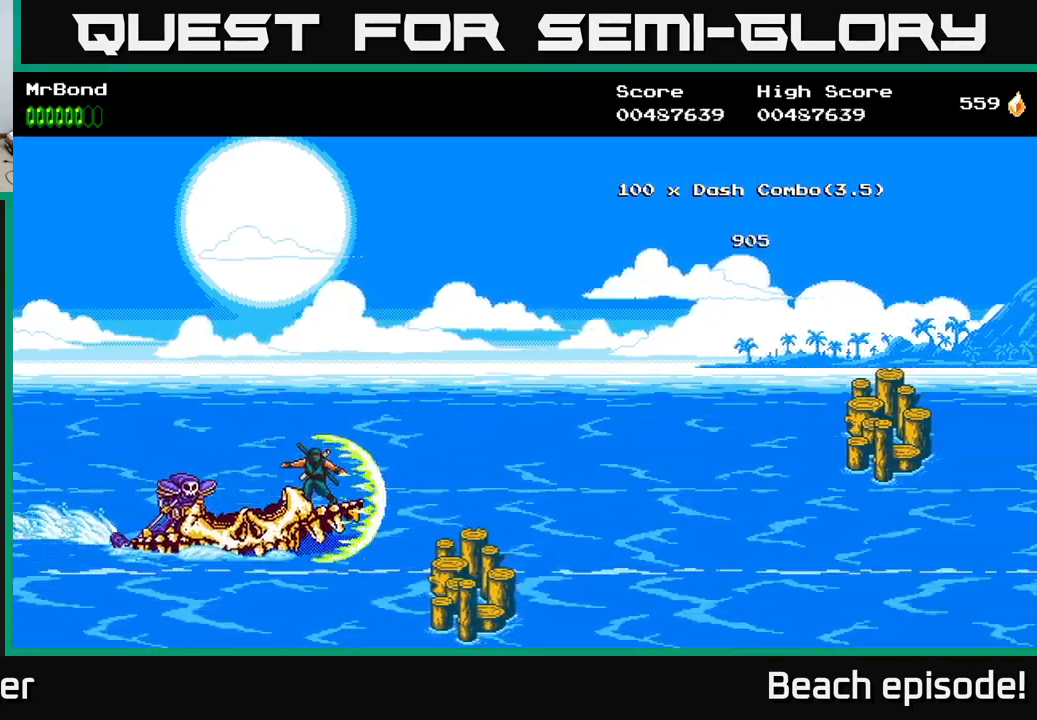
{"buttons": ["DPAD_UP"], "left_stick": "center", "events": [[67, "DPAD_DOWN", "up"], [234, "DPAD_UP", "down"]]}
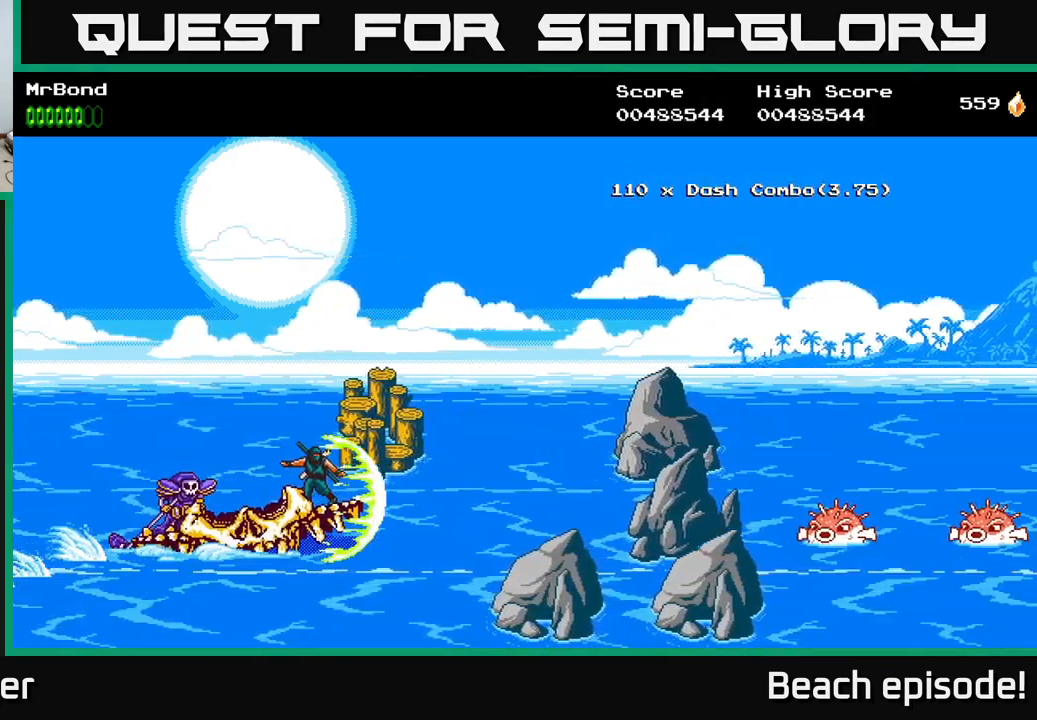
{"buttons": [], "left_stick": "center", "events": [[150, "DPAD_UP", "up"], [184, "A", "down"], [350, "A", "up"], [350, "DPAD_DOWN", "down"], [434, "DPAD_DOWN", "up"]]}
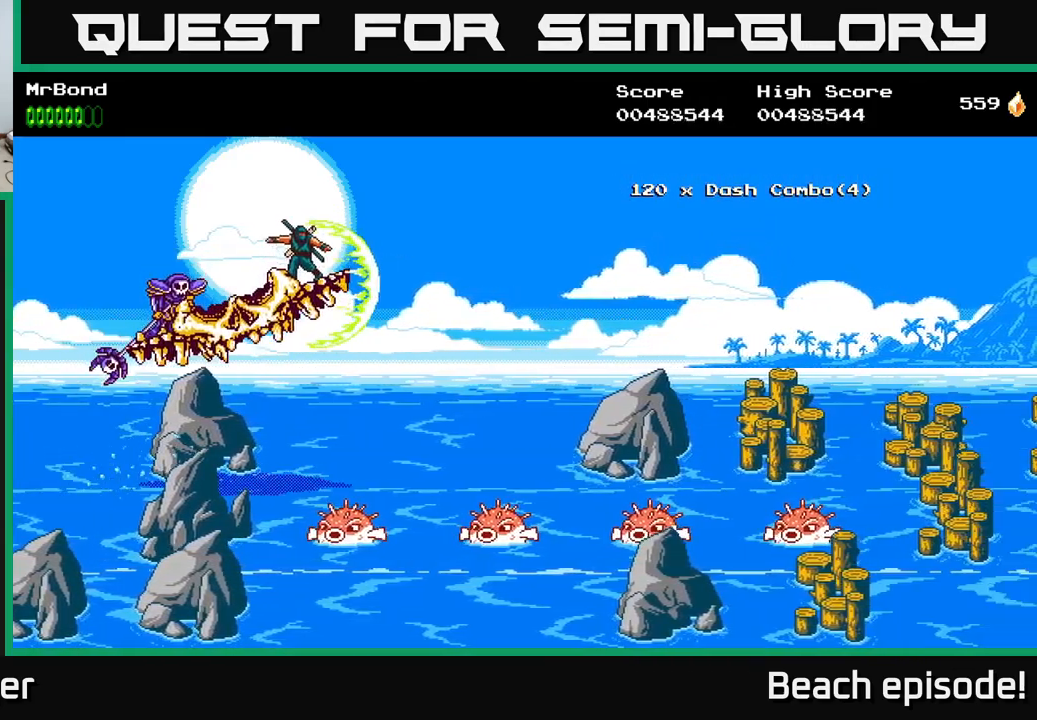
{"buttons": [], "left_stick": "center", "events": []}
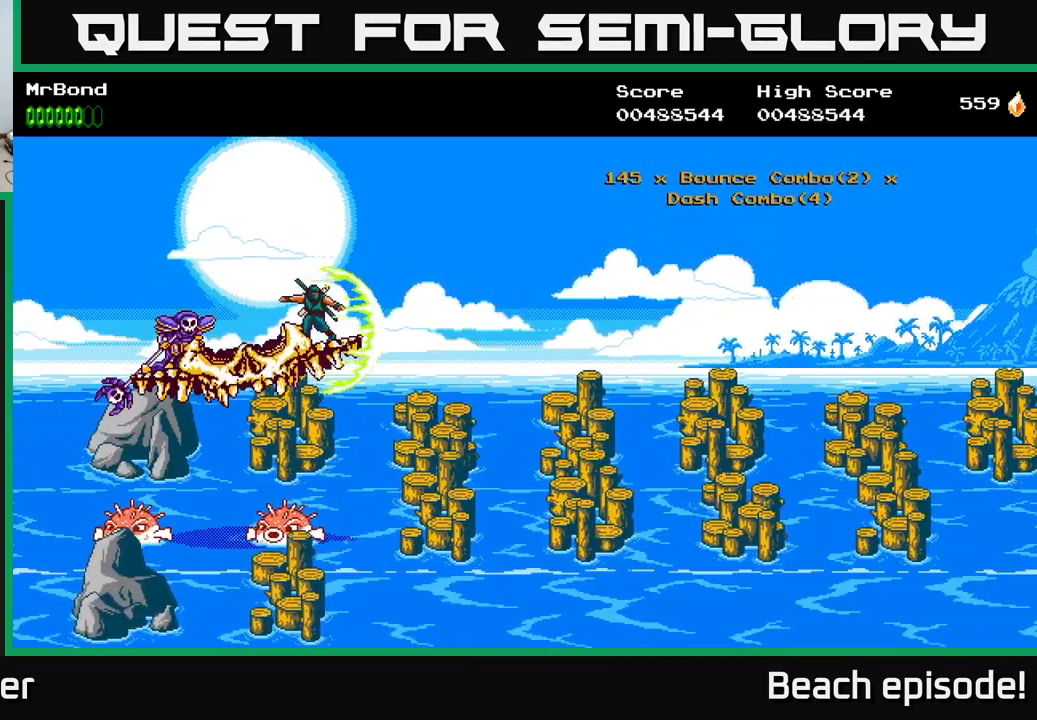
{"buttons": ["DPAD_UP"], "left_stick": "center", "events": [[367, "DPAD_UP", "down"]]}
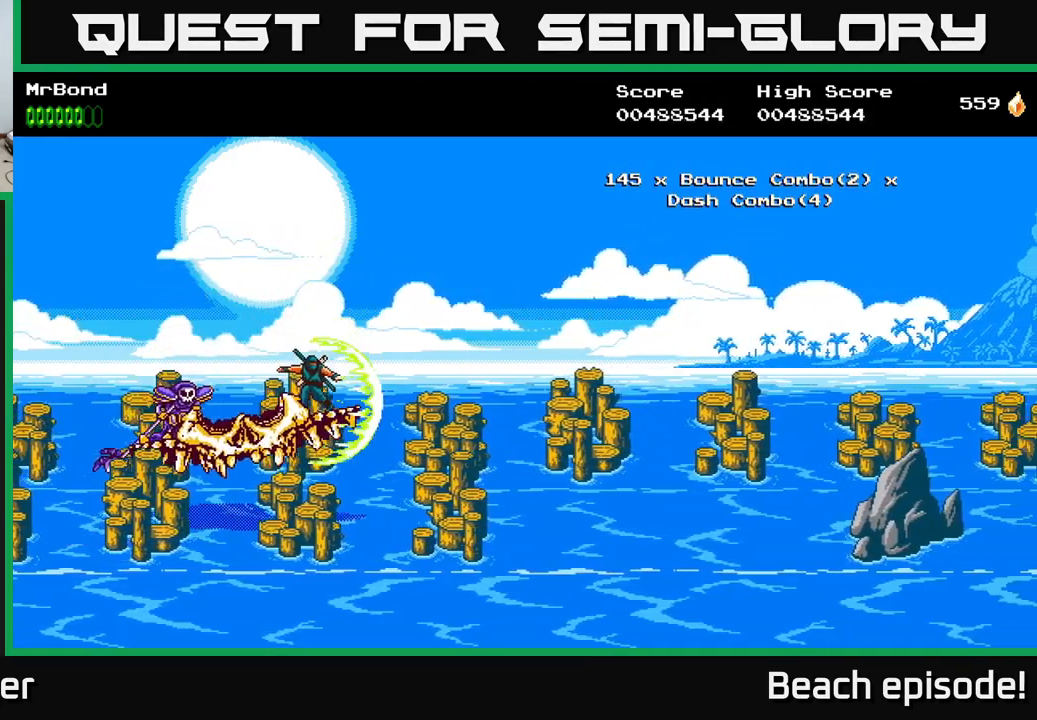
{"buttons": [], "left_stick": "center", "events": [[134, "DPAD_UP", "up"]]}
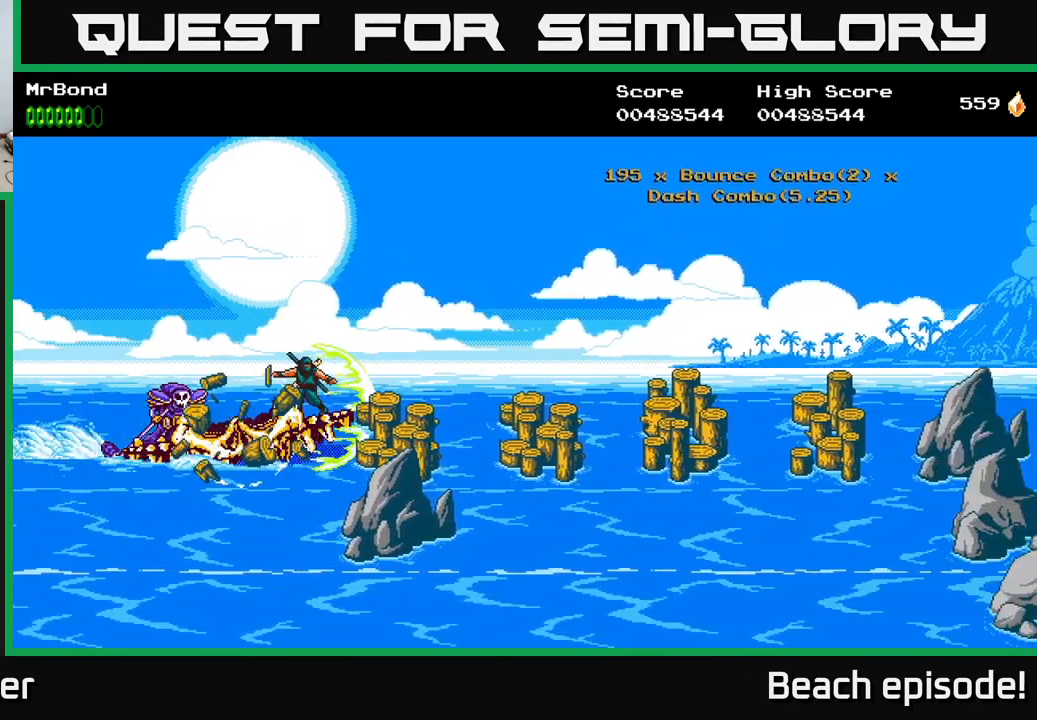
{"buttons": ["DPAD_DOWN"], "left_stick": "center", "events": [[501, "DPAD_DOWN", "down"]]}
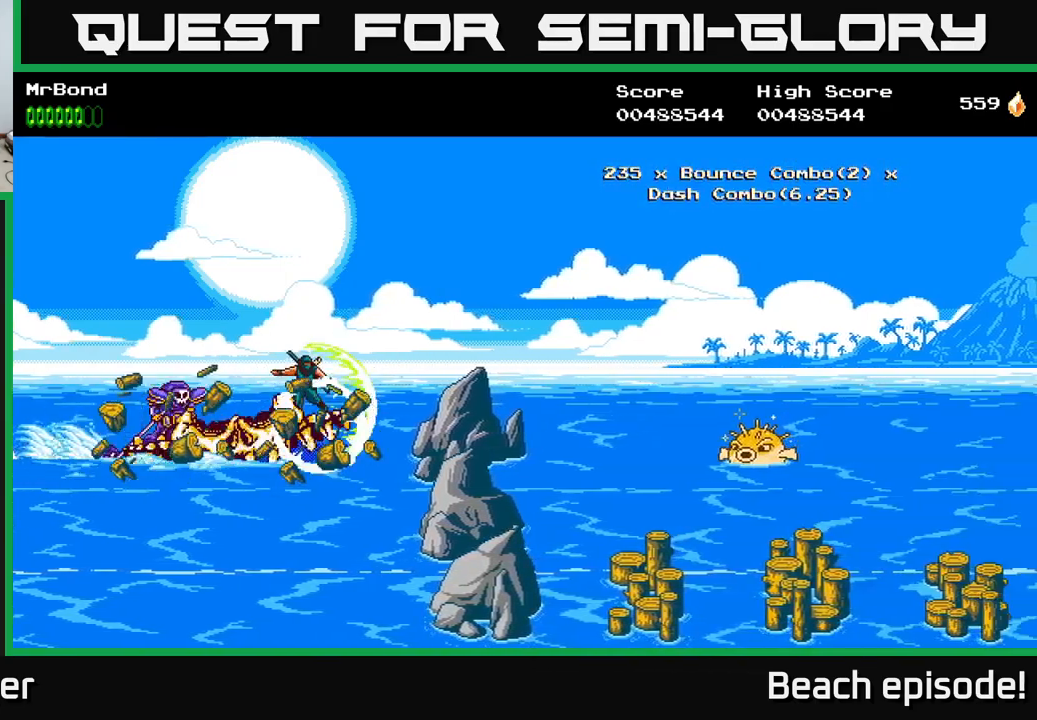
{"buttons": ["DPAD_DOWN"], "left_stick": "center", "events": [[16, "A", "down"], [166, "A", "up"]]}
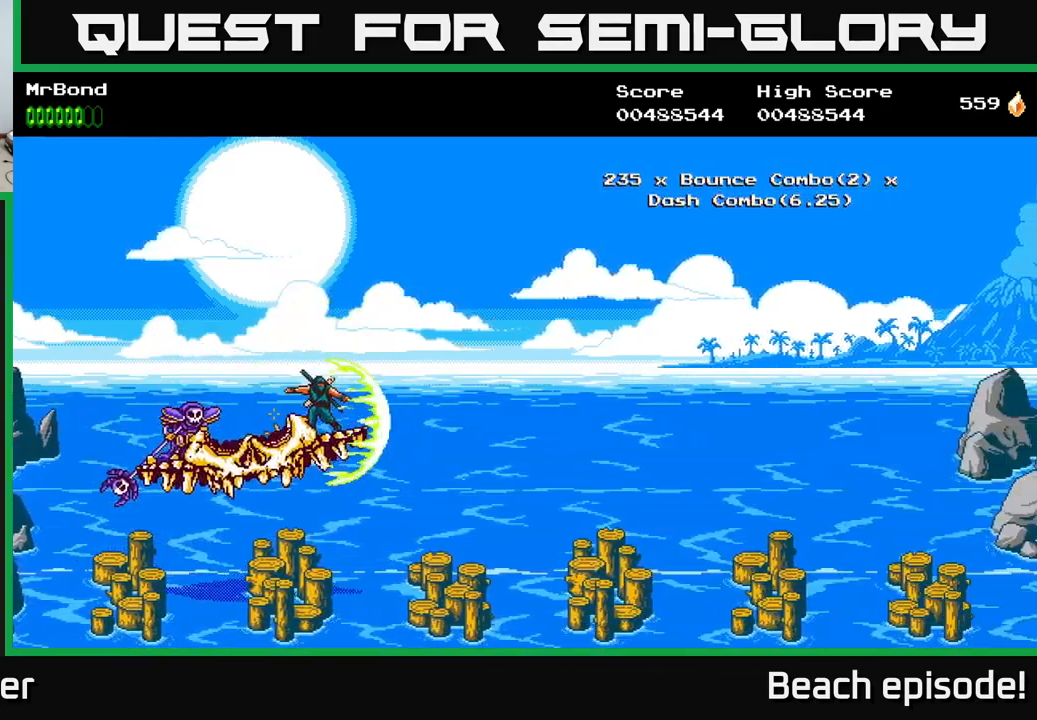
{"buttons": [], "left_stick": "center", "events": [[150, "DPAD_DOWN", "up"]]}
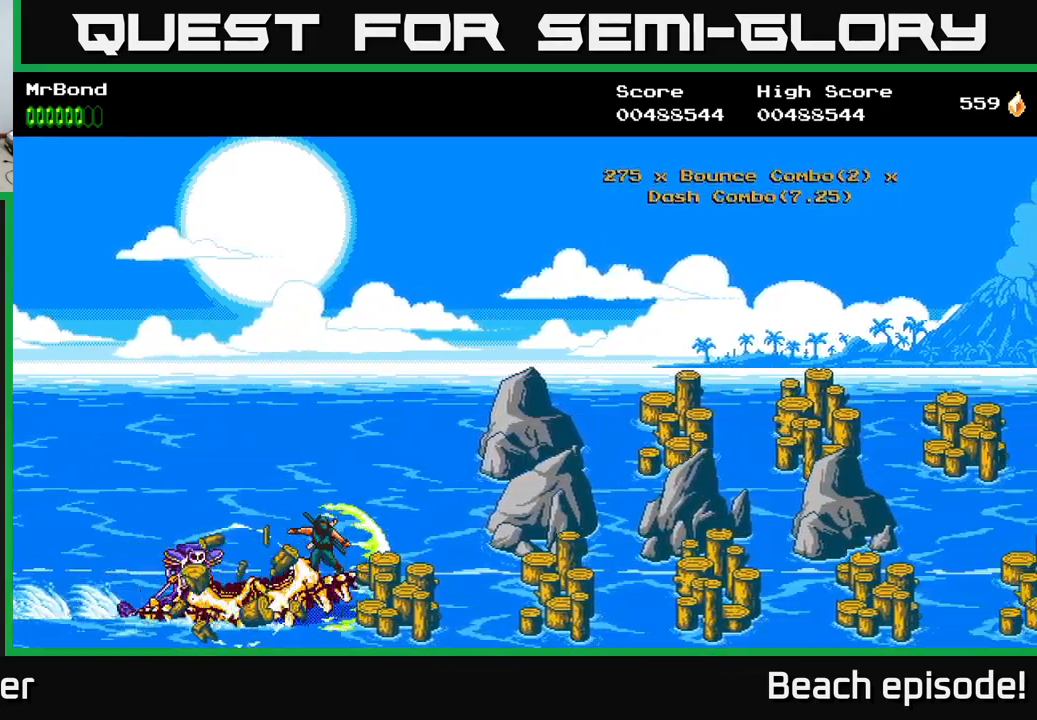
{"buttons": [], "left_stick": "center", "events": []}
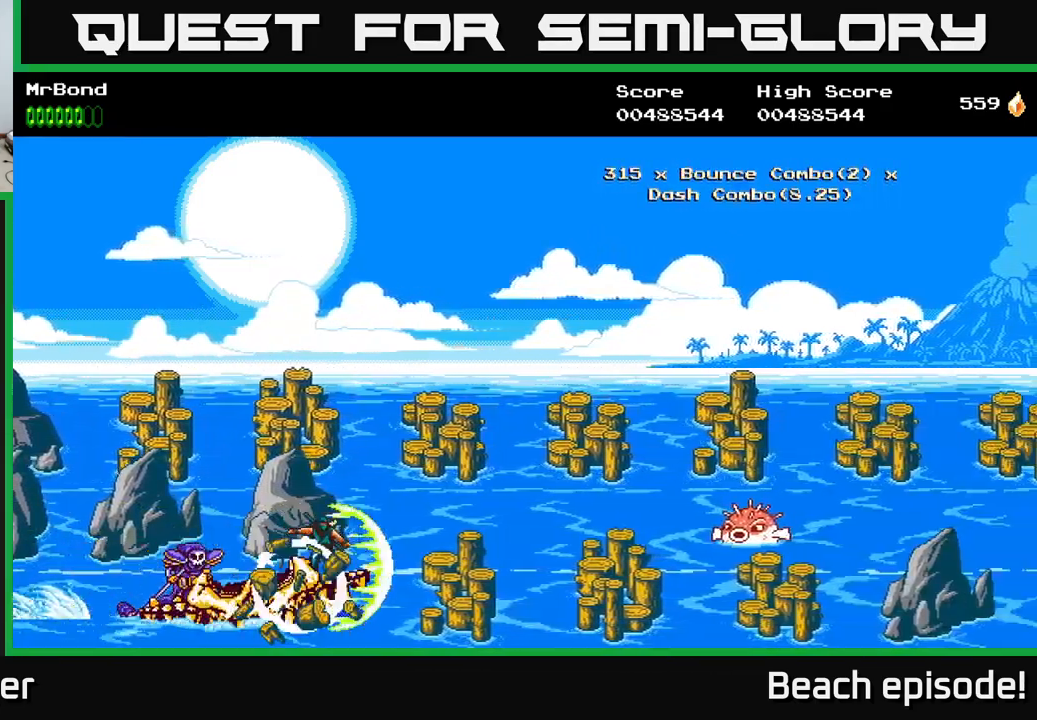
{"buttons": ["A", "DPAD_UP"], "left_stick": "center", "events": [[366, "A", "down"], [366, "DPAD_UP", "down"]]}
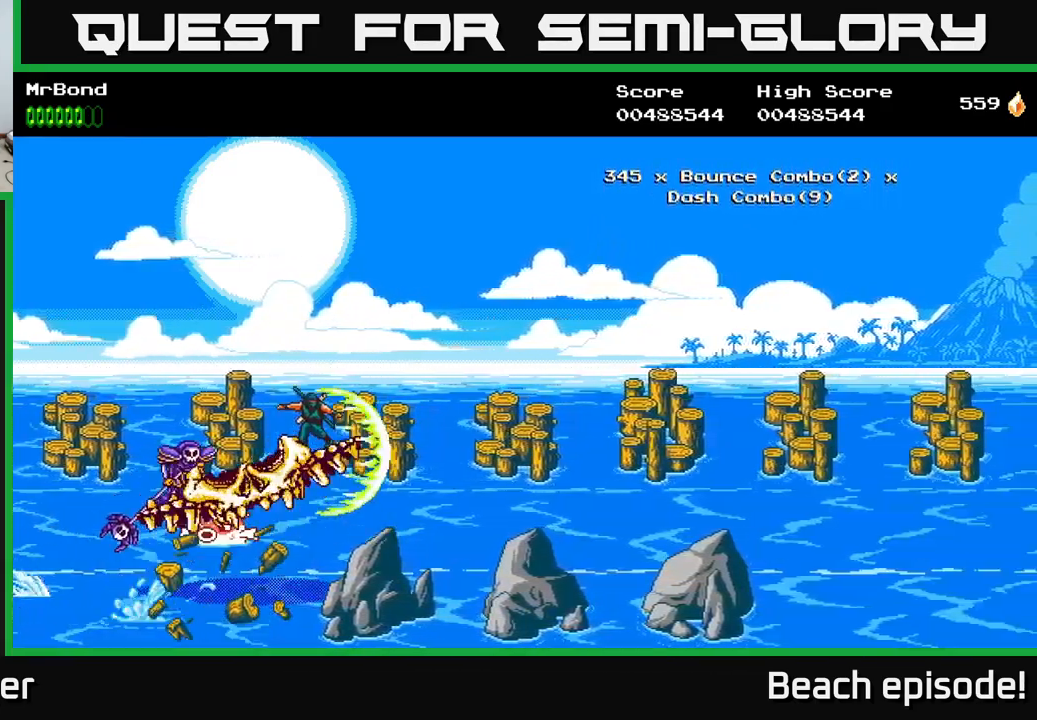
{"buttons": [], "left_stick": "center", "events": [[16, "A", "up"], [416, "DPAD_UP", "up"]]}
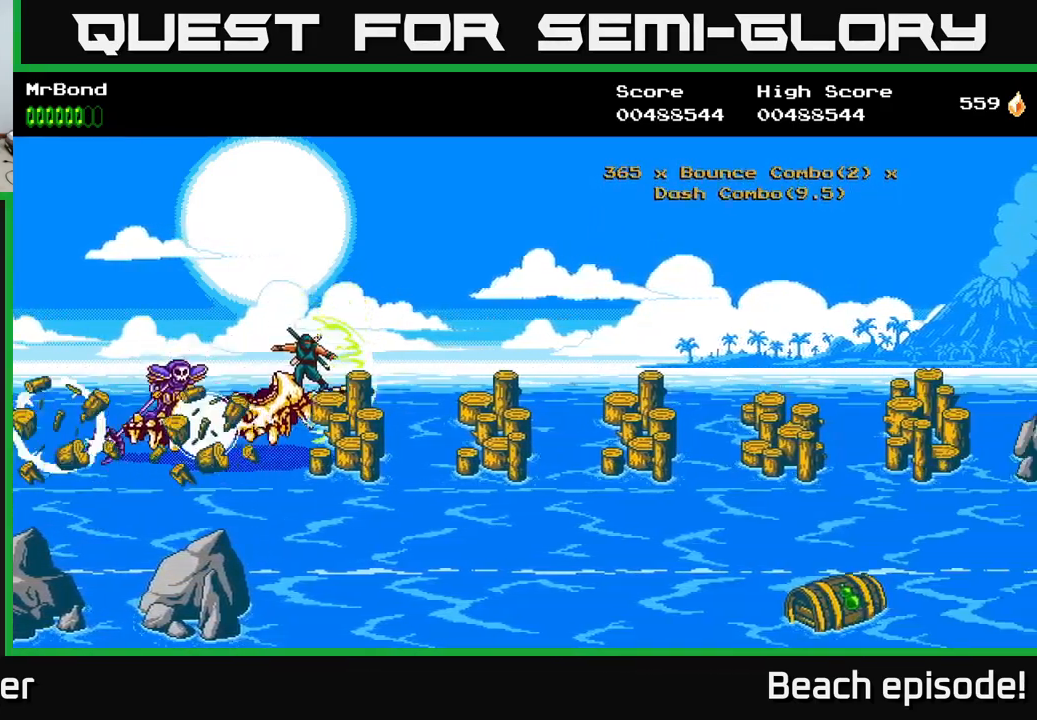
{"buttons": [], "left_stick": "center", "events": []}
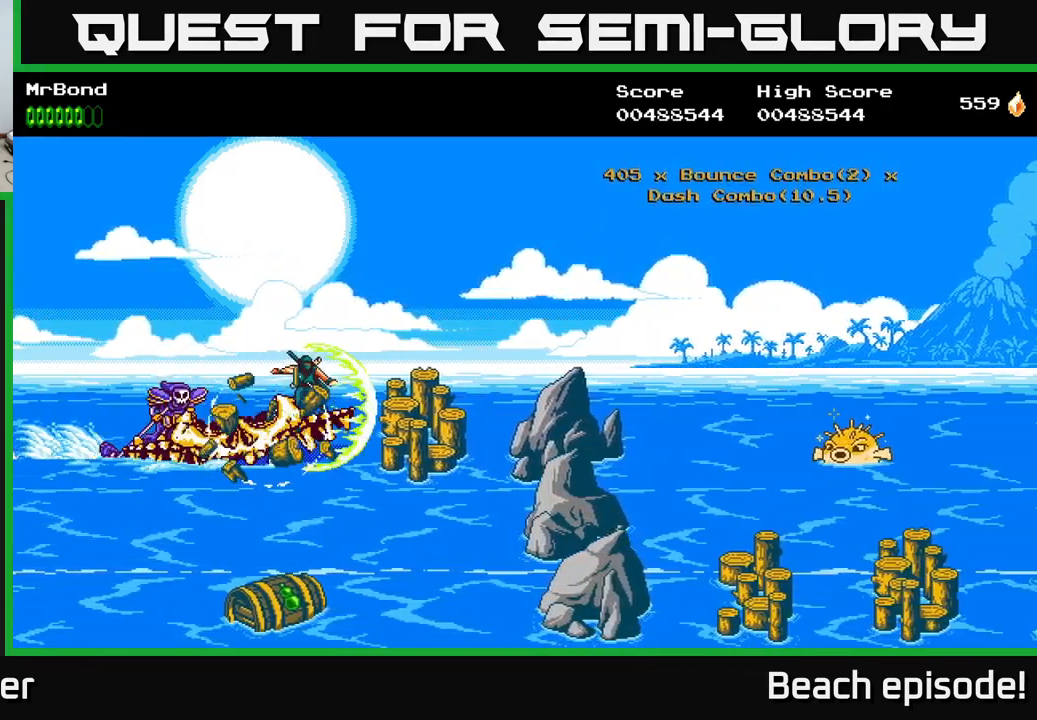
{"buttons": ["DPAD_DOWN"], "left_stick": "center", "events": [[100, "A", "down"], [116, "DPAD_DOWN", "down"], [266, "A", "up"]]}
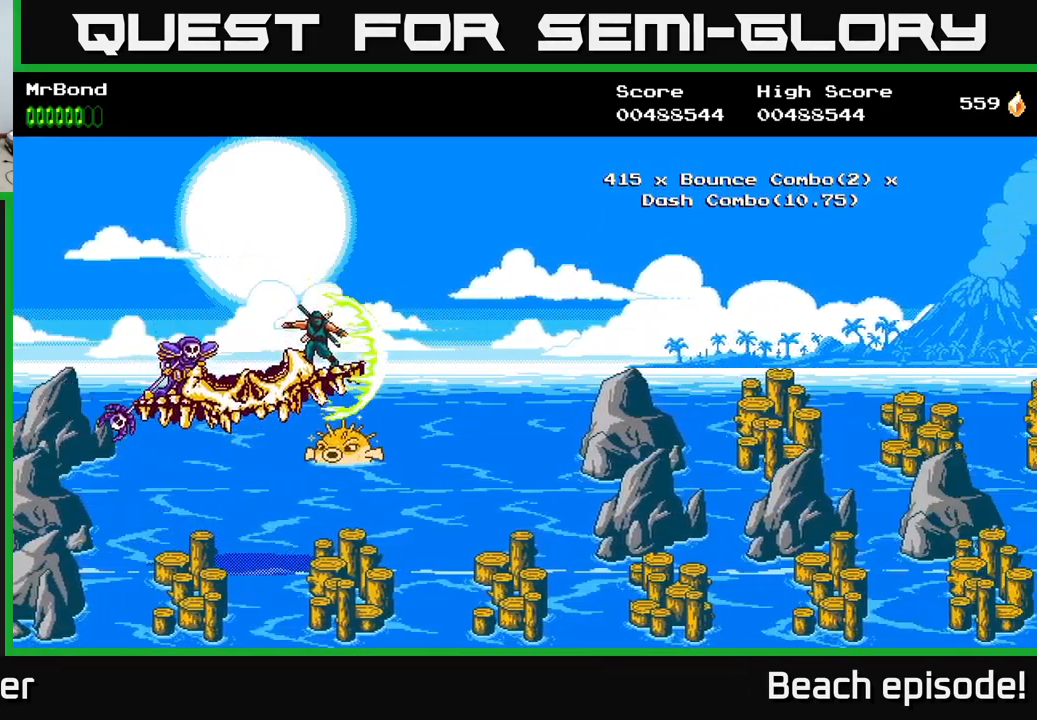
{"buttons": [], "left_stick": "center", "events": [[150, "DPAD_DOWN", "up"]]}
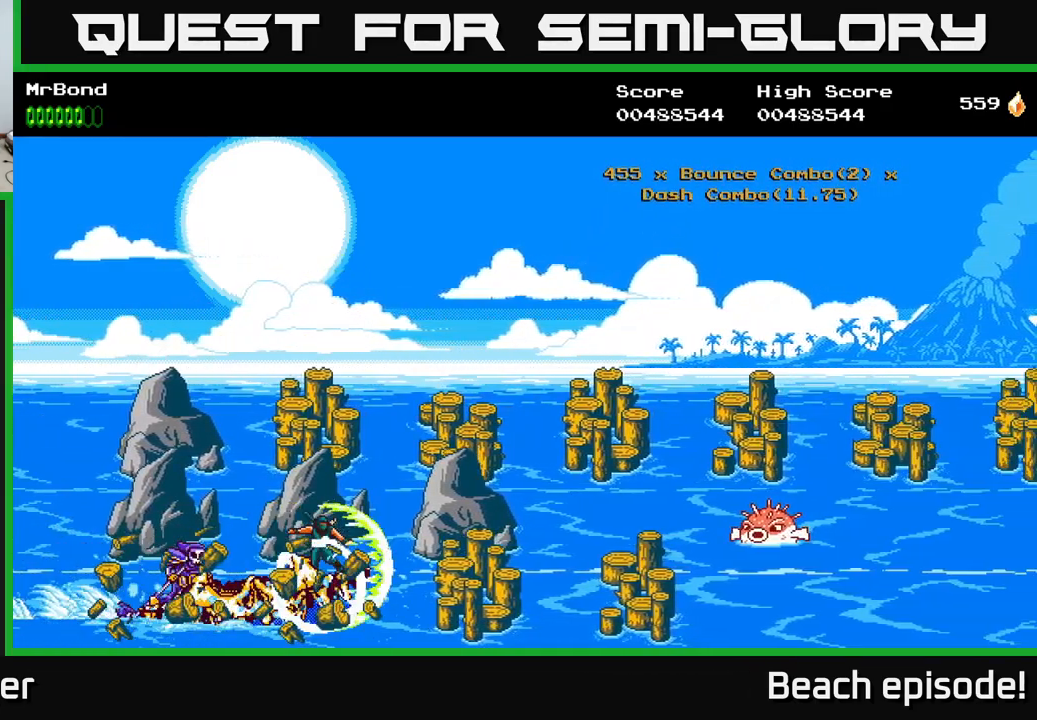
{"buttons": ["DPAD_UP"], "left_stick": "center", "events": [[183, "DPAD_UP", "down"], [250, "A", "down"], [350, "A", "up"]]}
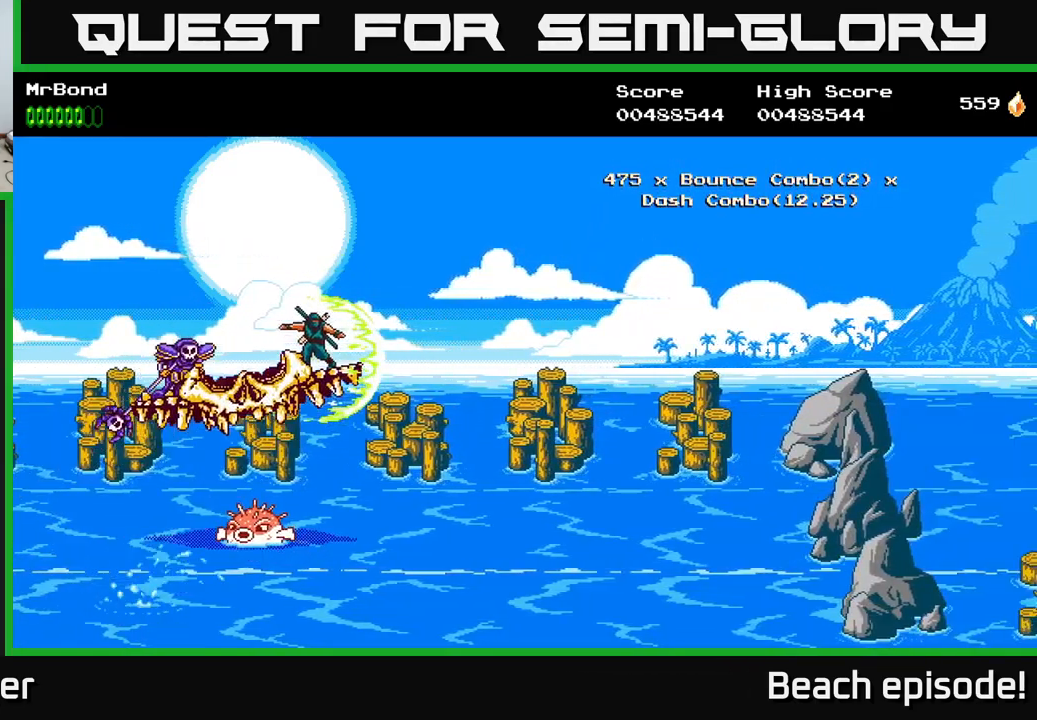
{"buttons": ["A", "DPAD_DOWN"], "left_stick": "center", "events": [[299, "DPAD_UP", "up"], [482, "A", "down"], [499, "DPAD_DOWN", "down"]]}
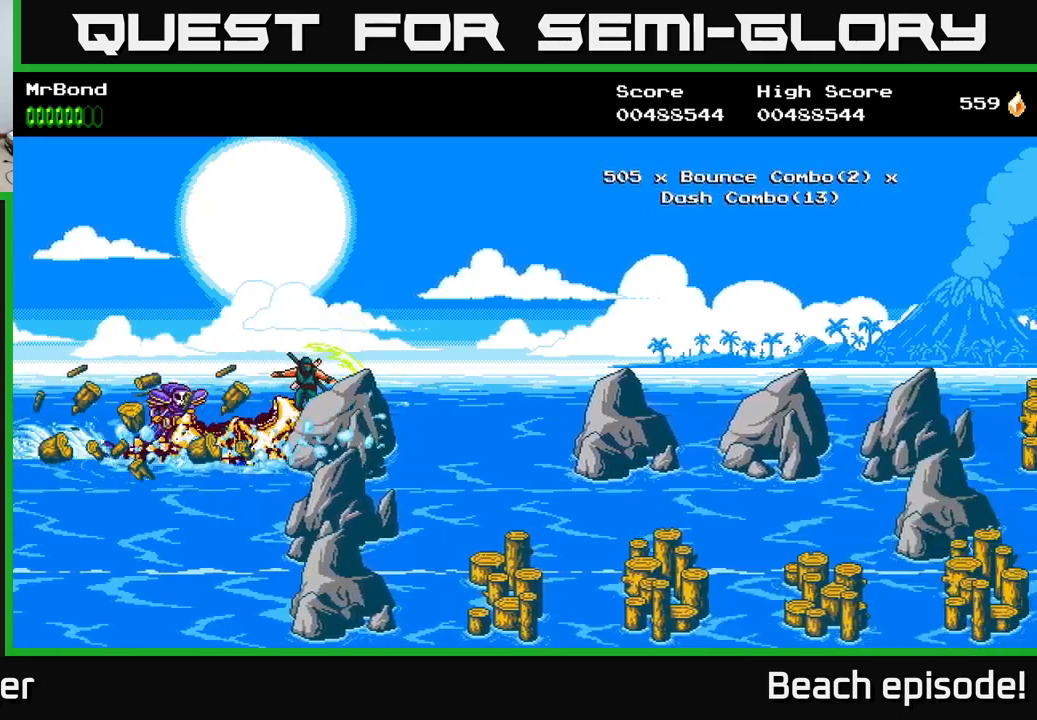
{"buttons": ["X", "DPAD_DOWN"], "left_stick": "center", "events": [[83, "A", "up"], [166, "DPAD_DOWN", "up"], [433, "DPAD_DOWN", "down"], [483, "X", "down"]]}
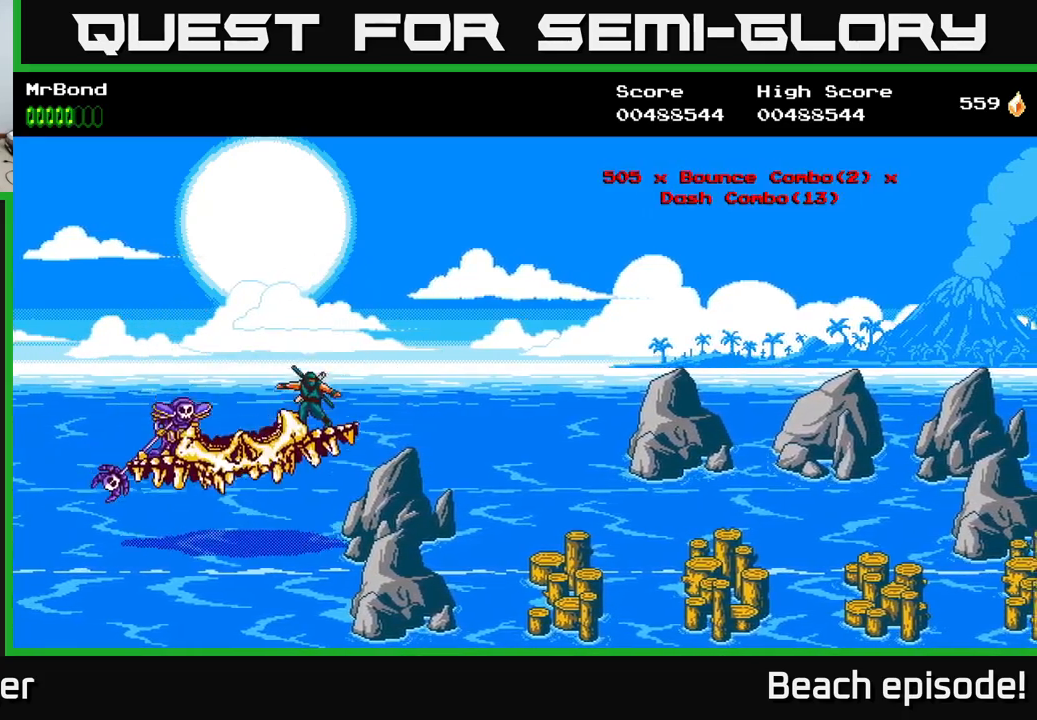
{"buttons": [], "left_stick": "center", "events": [[116, "DPAD_DOWN", "up"], [116, "X", "up"], [233, "X", "down"], [333, "X", "up"], [383, "X", "down"], [500, "X", "up"]]}
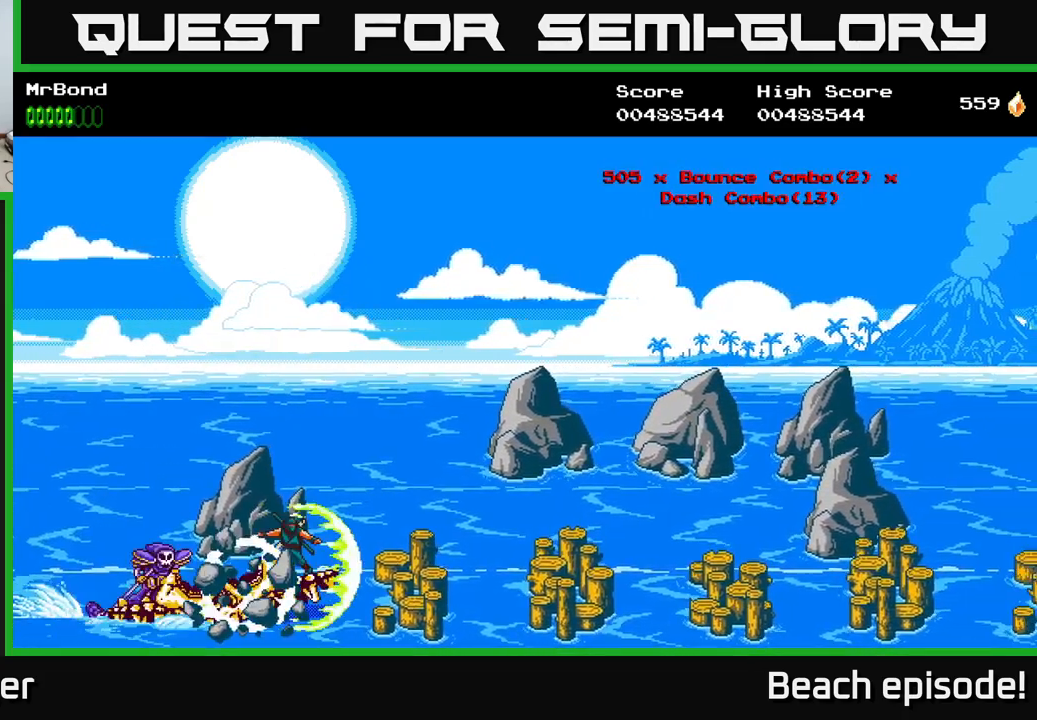
{"buttons": [], "left_stick": "center", "events": [[100, "X", "down"], [233, "X", "up"]]}
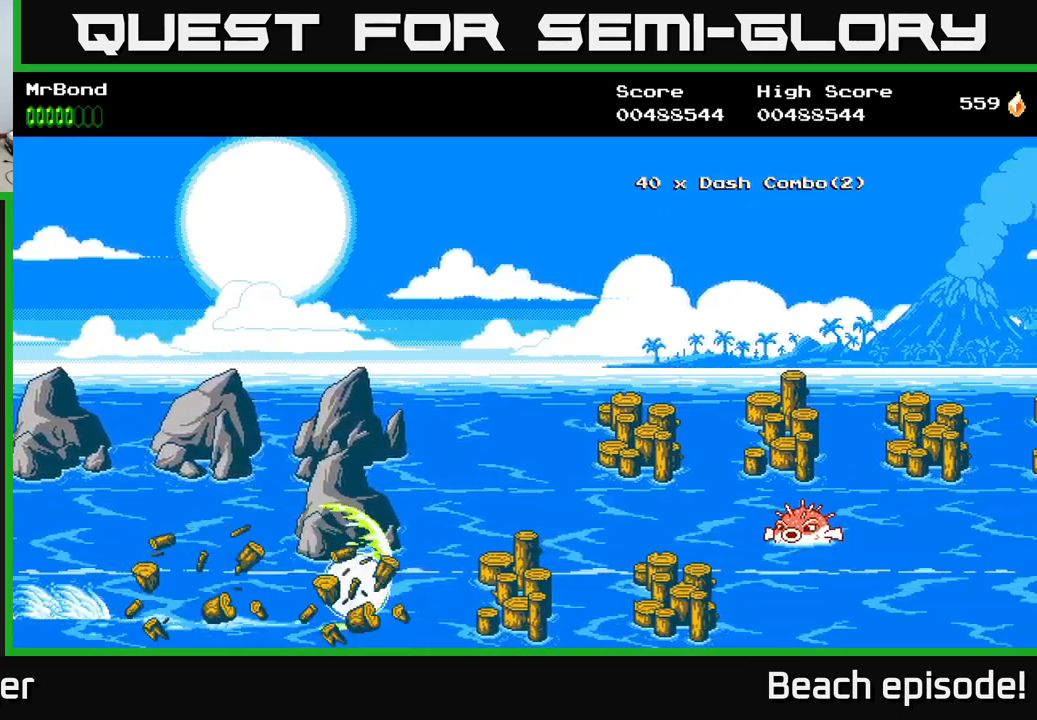
{"buttons": ["A", "DPAD_UP"], "left_stick": "center", "events": [[150, "DPAD_UP", "down"], [416, "A", "down"]]}
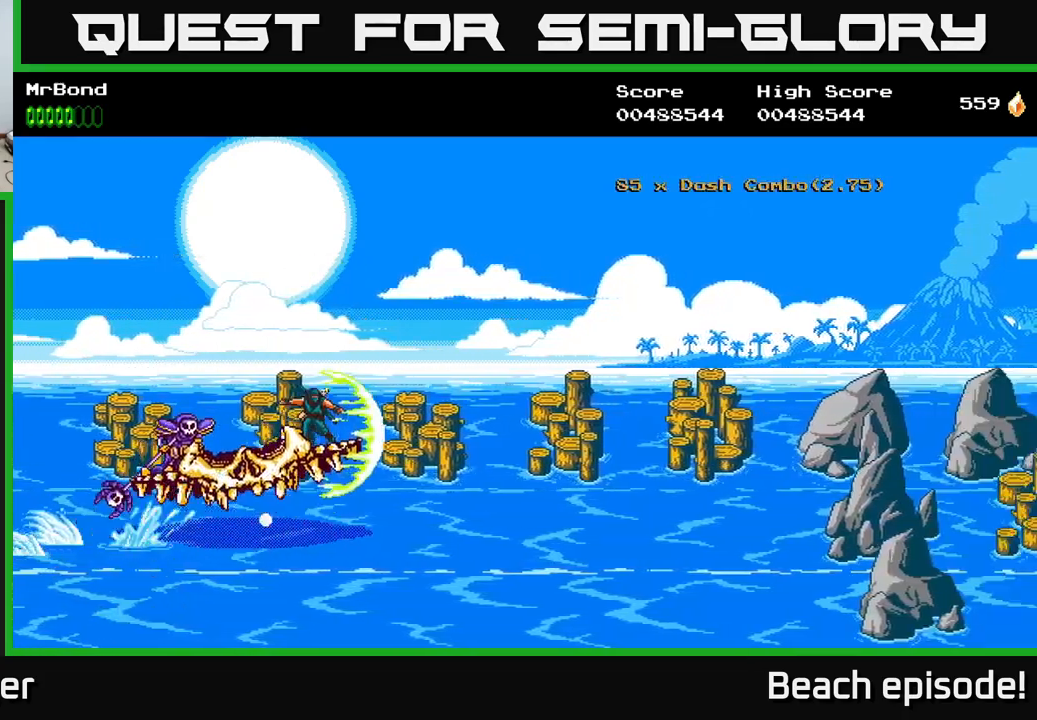
{"buttons": [], "left_stick": "center", "events": [[33, "A", "up"], [266, "DPAD_UP", "up"]]}
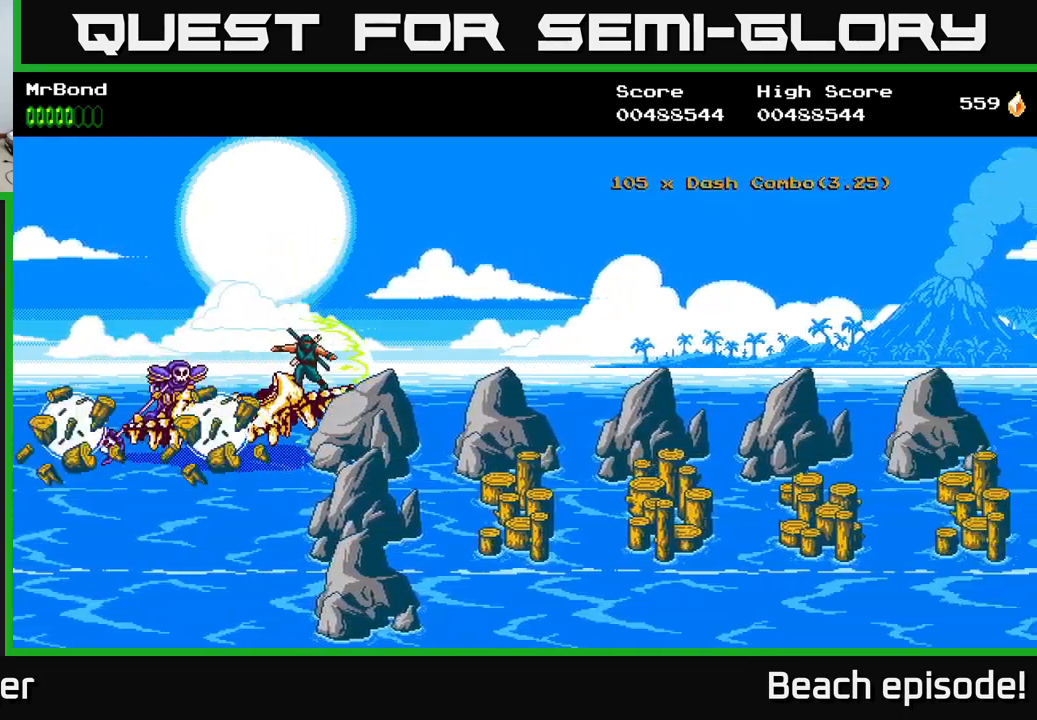
{"buttons": ["X"], "left_stick": "center", "events": [[66, "DPAD_DOWN", "down"], [133, "X", "down"], [233, "X", "up"], [300, "DPAD_DOWN", "up"], [433, "X", "down"]]}
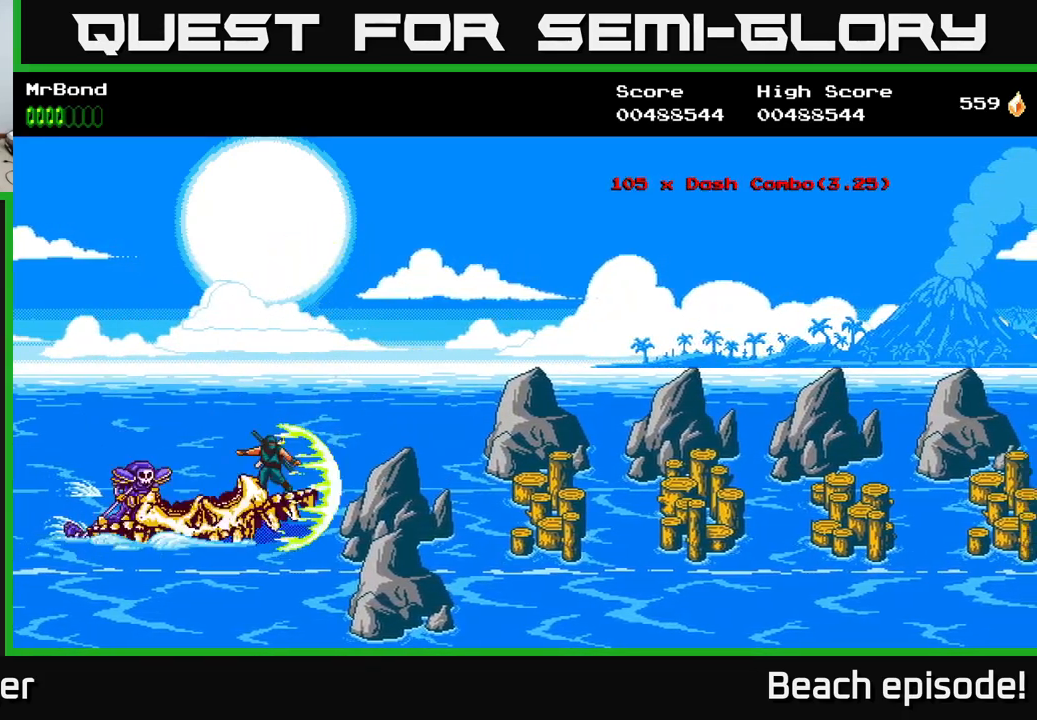
{"buttons": [], "left_stick": "center", "events": [[33, "X", "up"], [150, "X", "down"], [216, "A", "down"], [233, "X", "up"], [300, "A", "up"]]}
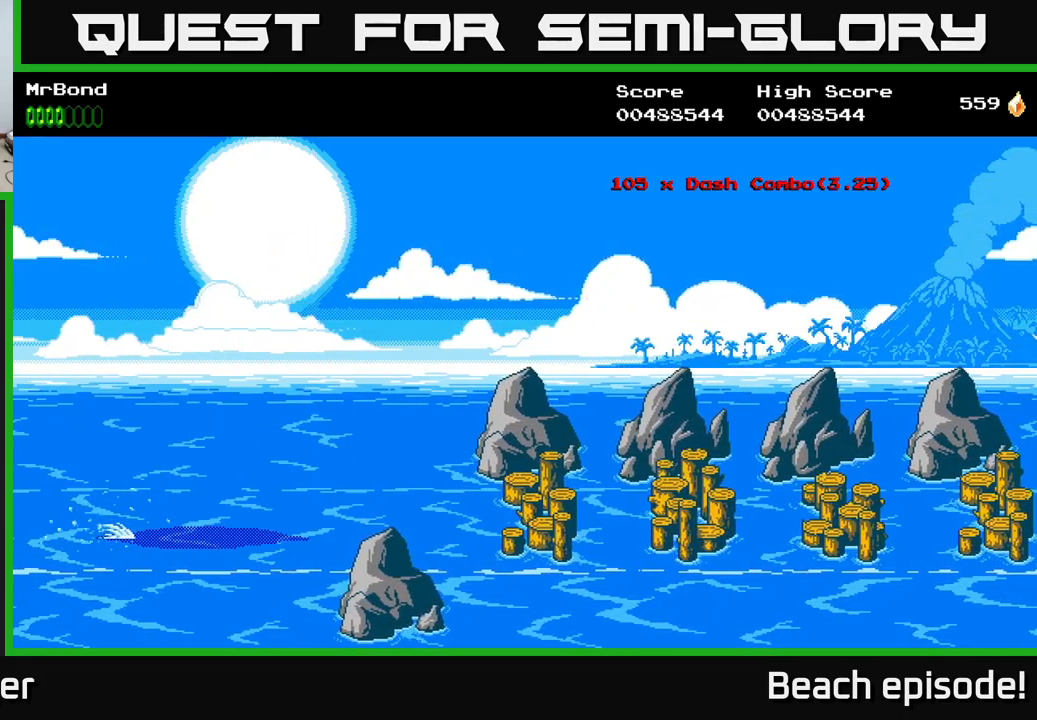
{"buttons": [], "left_stick": "center", "events": [[116, "X", "down"], [233, "X", "up"], [333, "X", "down"], [466, "X", "up"]]}
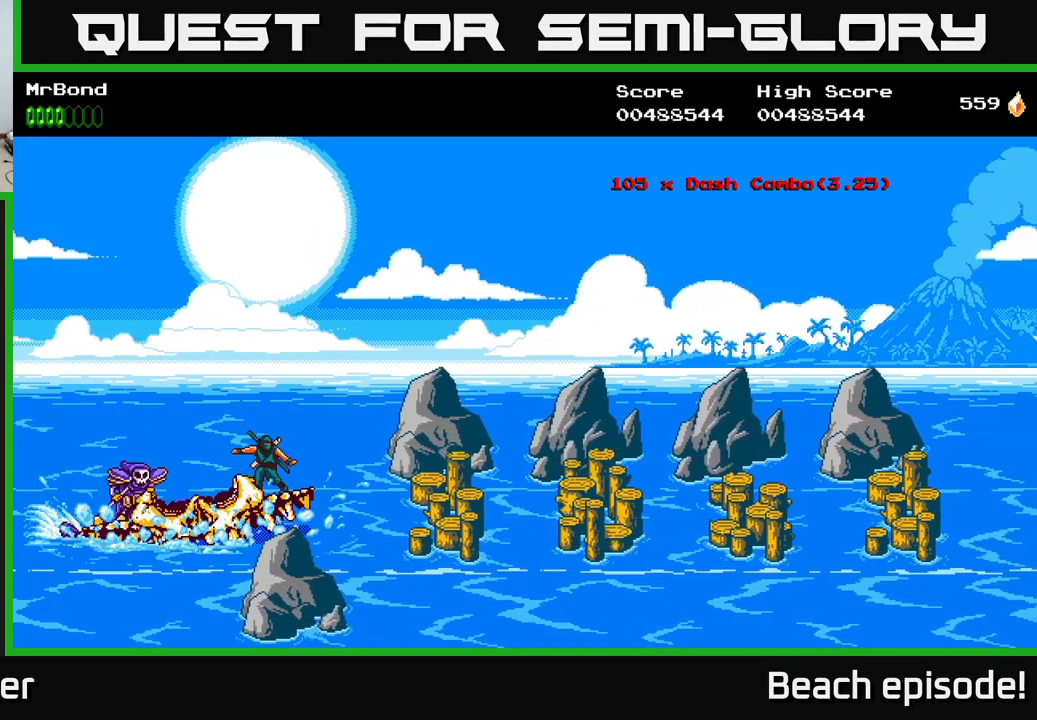
{"buttons": [], "left_stick": "center", "events": [[33, "X", "down"], [133, "X", "up"], [350, "X", "down"], [433, "X", "up"]]}
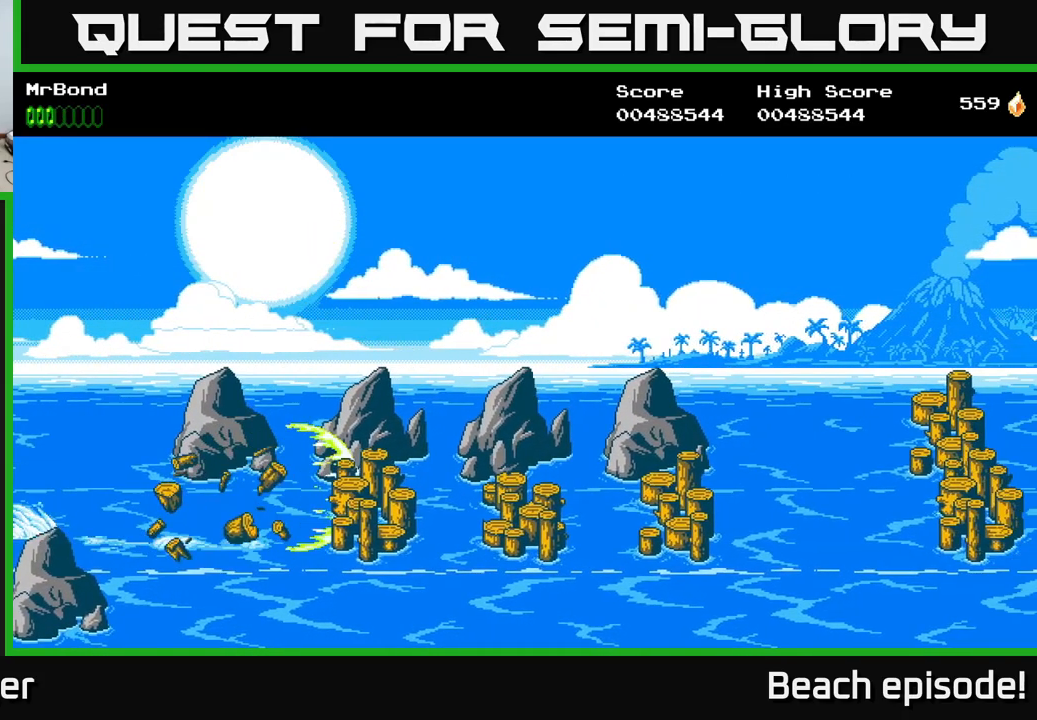
{"buttons": [], "left_stick": "center", "events": []}
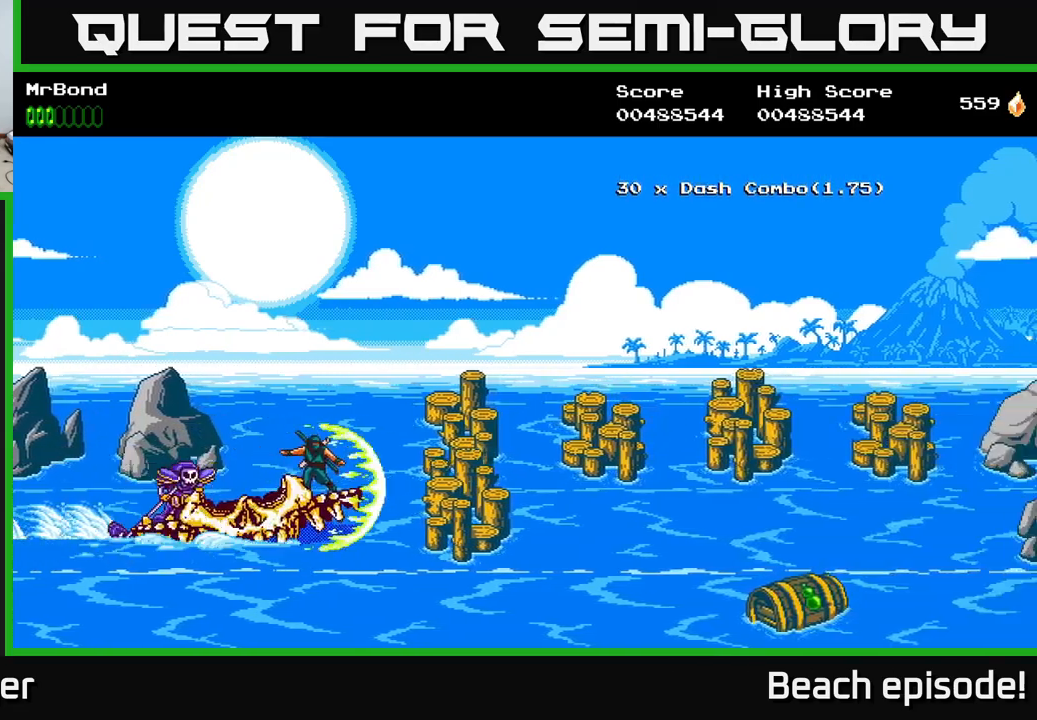
{"buttons": [], "left_stick": "center", "events": [[67, "DPAD_UP", "down"], [317, "DPAD_UP", "up"]]}
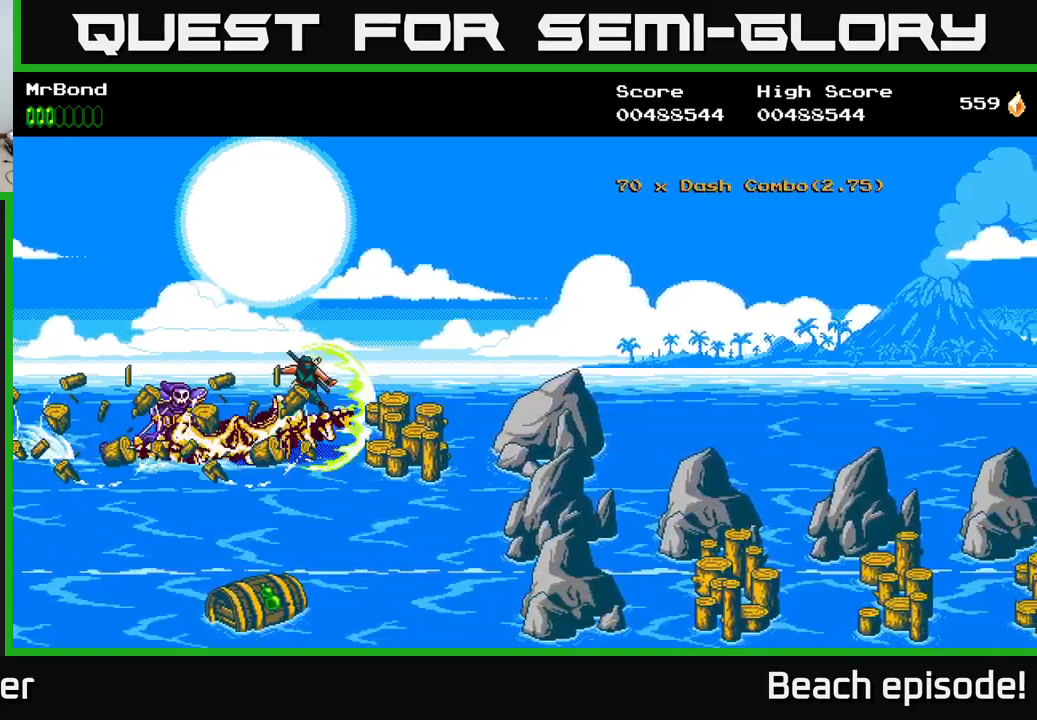
{"buttons": ["DPAD_DOWN"], "left_stick": "center", "events": [[150, "A", "down"], [167, "DPAD_DOWN", "down"], [300, "A", "up"]]}